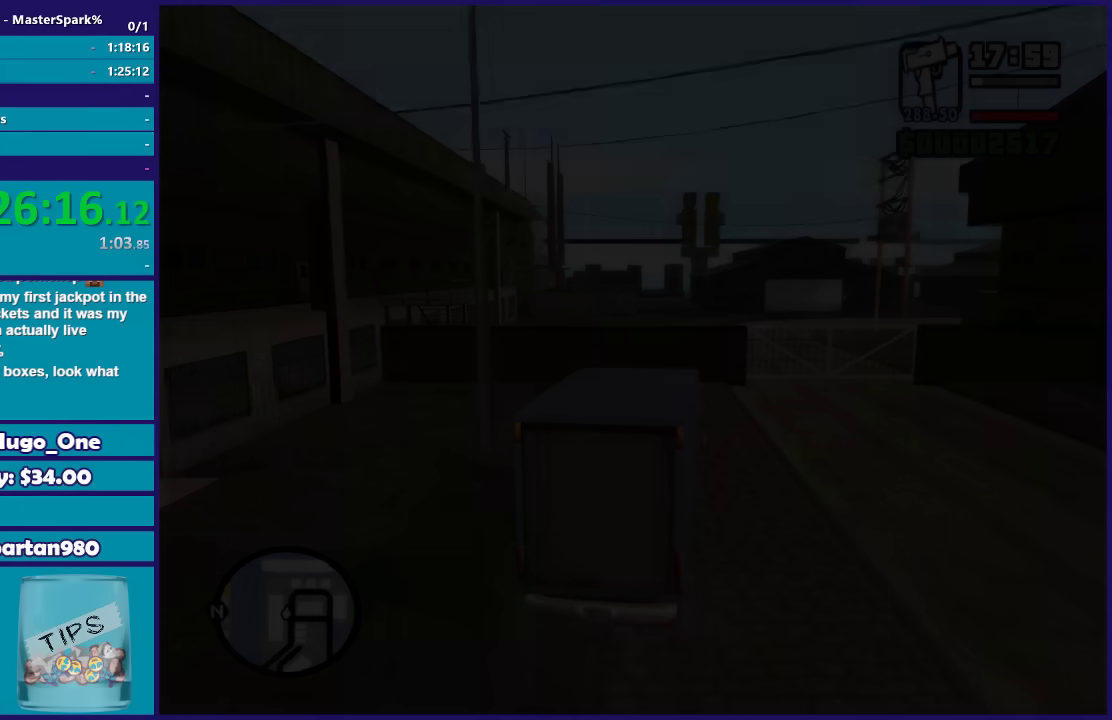
Gameplay with a controller (Xbox layout); each line is a JSON object with the inputs held at the frame after it. "events" lists button and stick changes between this image and that frame as [ms after this image, input, new state], when the widget could be followed in between.
{"buttons": ["A"], "left_stick": "center", "right_stick": "center", "events": [[66, "A", "down"], [167, "A", "up"], [233, "A", "down"], [333, "A", "up"], [467, "A", "down"]]}
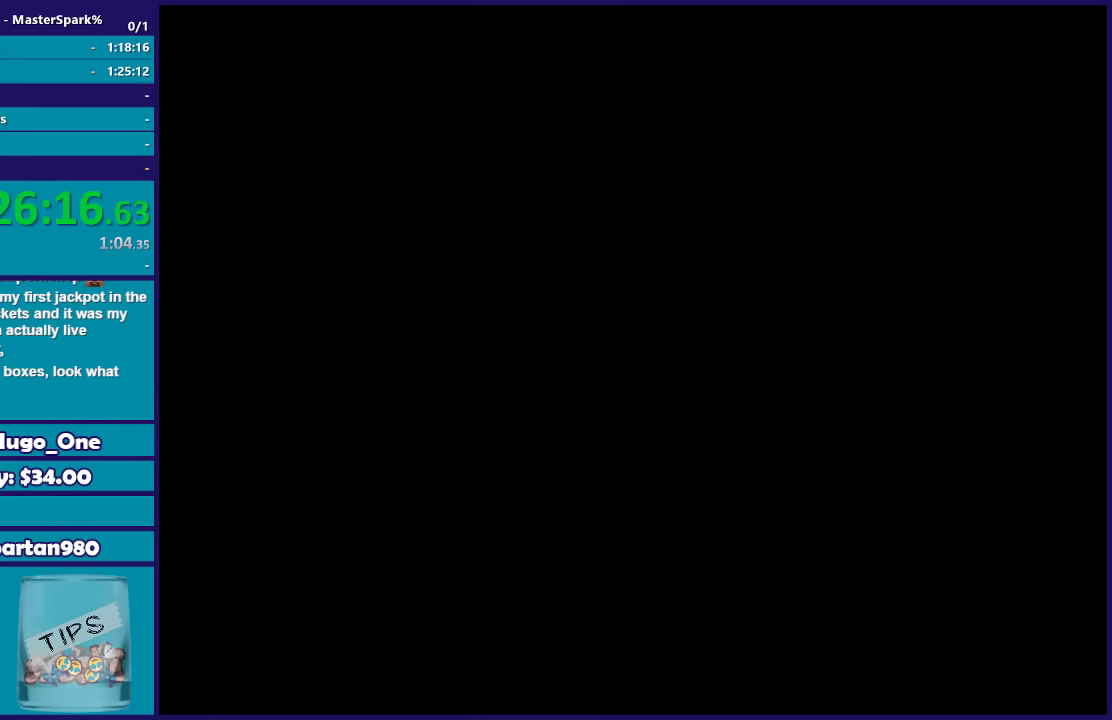
{"buttons": ["A"], "left_stick": "center", "right_stick": "center", "events": [[34, "A", "up"], [134, "A", "down"], [234, "A", "up"], [334, "A", "down"], [434, "A", "up"], [501, "A", "down"]]}
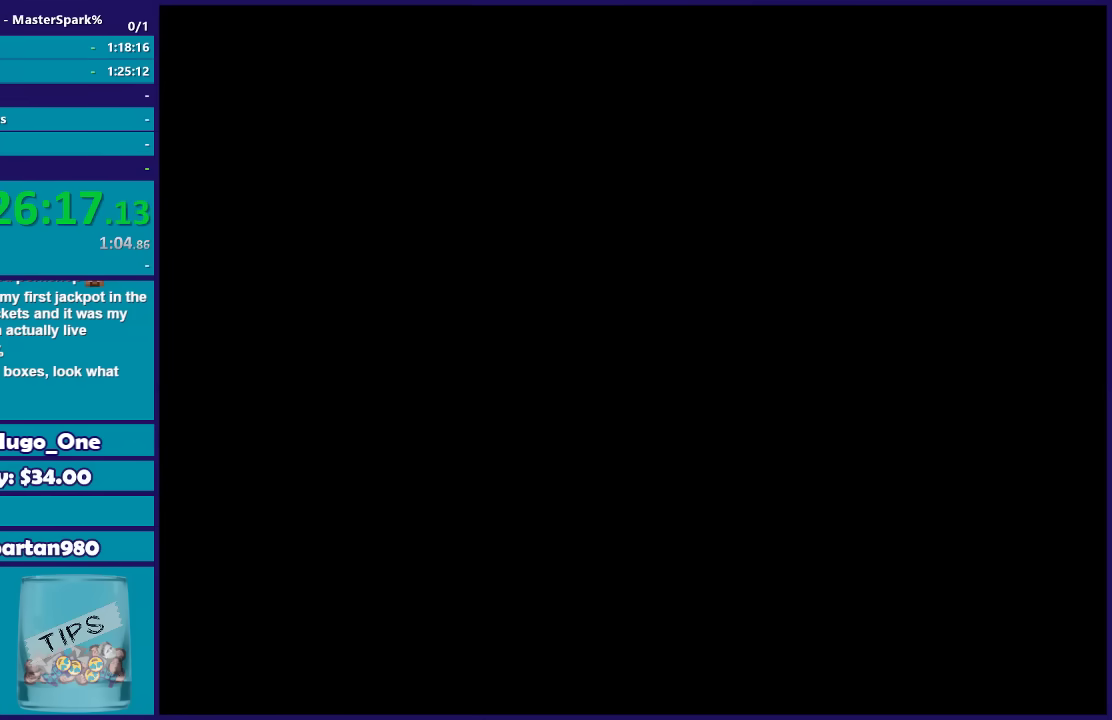
{"buttons": ["A"], "left_stick": "center", "right_stick": "center", "events": [[100, "A", "up"], [200, "A", "down"], [300, "A", "up"], [467, "A", "down"]]}
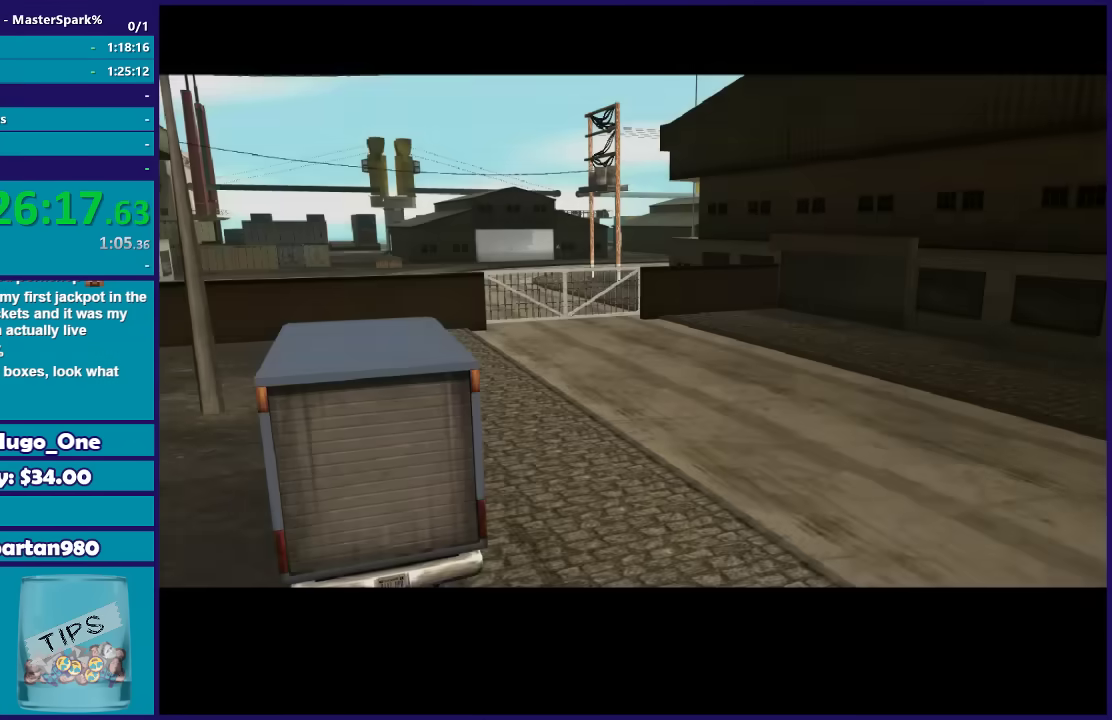
{"buttons": [], "left_stick": "center", "right_stick": "center", "events": [[100, "A", "up"], [200, "A", "down"], [300, "A", "up"], [367, "A", "down"], [467, "A", "up"]]}
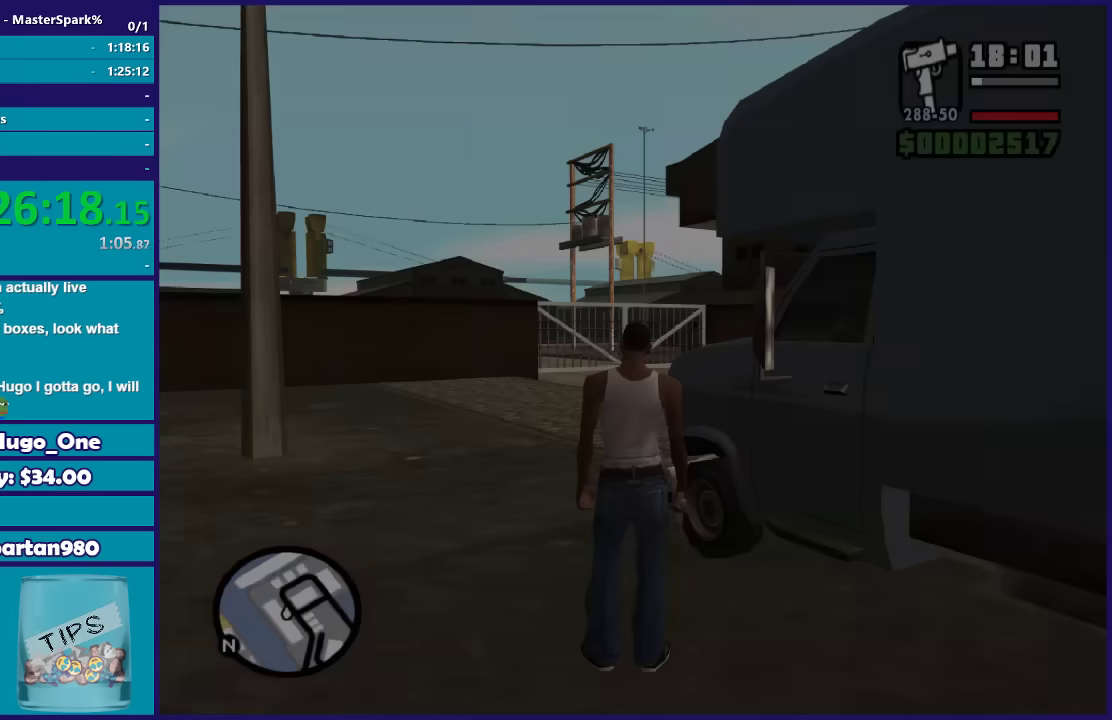
{"buttons": [], "left_stick": "up-left", "right_stick": "center", "events": [[433, "left_stick", "up-left"]]}
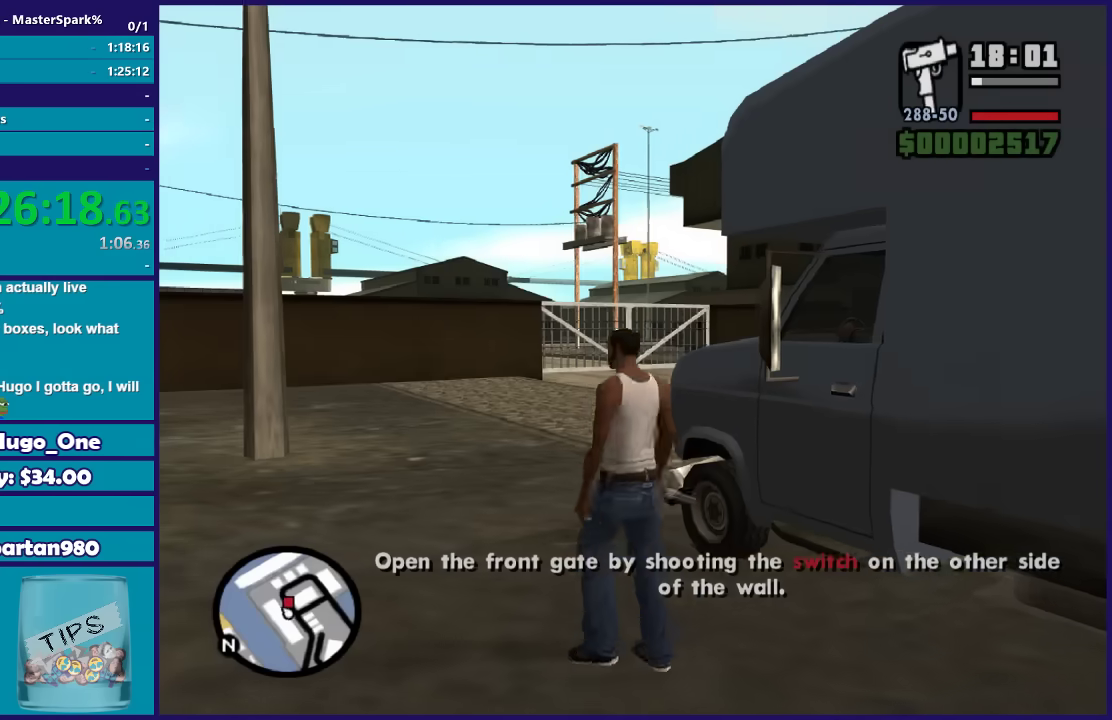
{"buttons": [], "left_stick": "up", "right_stick": "center", "events": [[300, "left_stick", "up"]]}
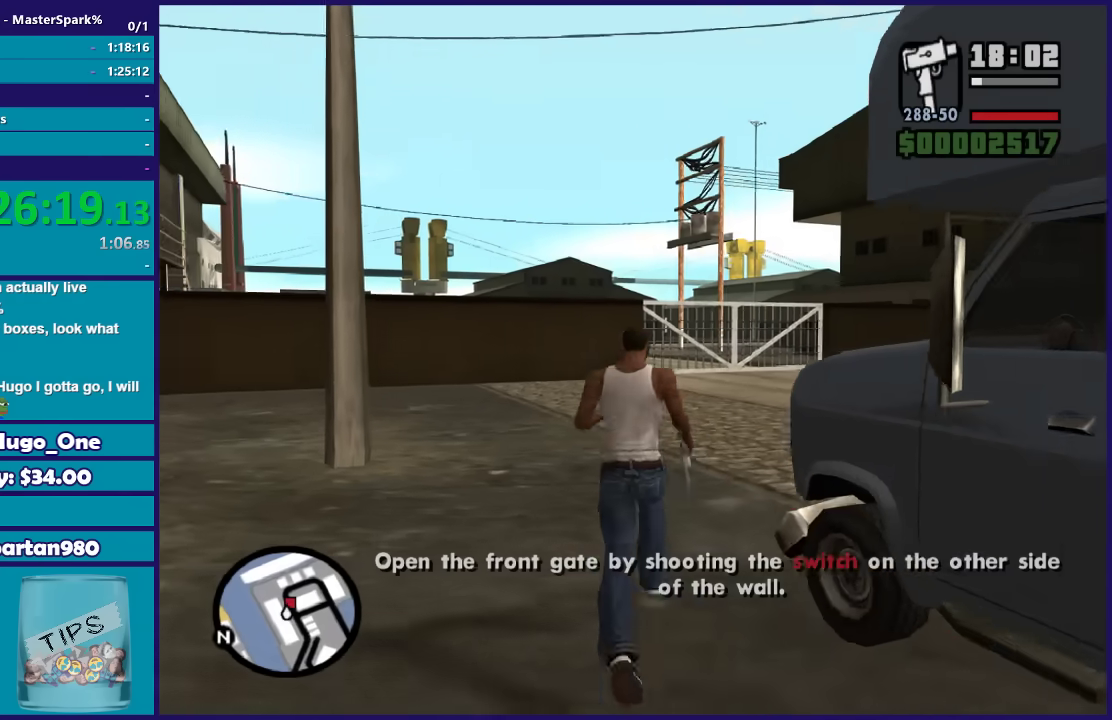
{"buttons": [], "left_stick": "up", "right_stick": "center", "events": [[166, "left_stick", "up-right"], [400, "left_stick", "up"]]}
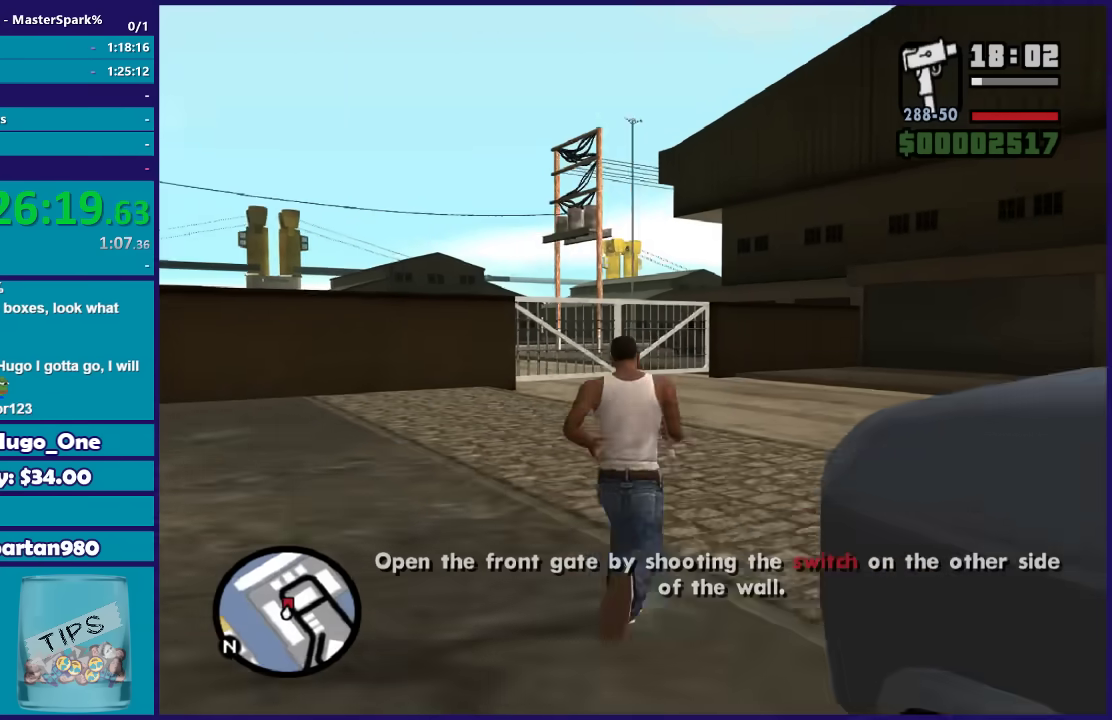
{"buttons": ["DPAD_UP"], "left_stick": "center", "right_stick": "center", "events": [[134, "DPAD_UP", "down"], [200, "left_stick", "center"]]}
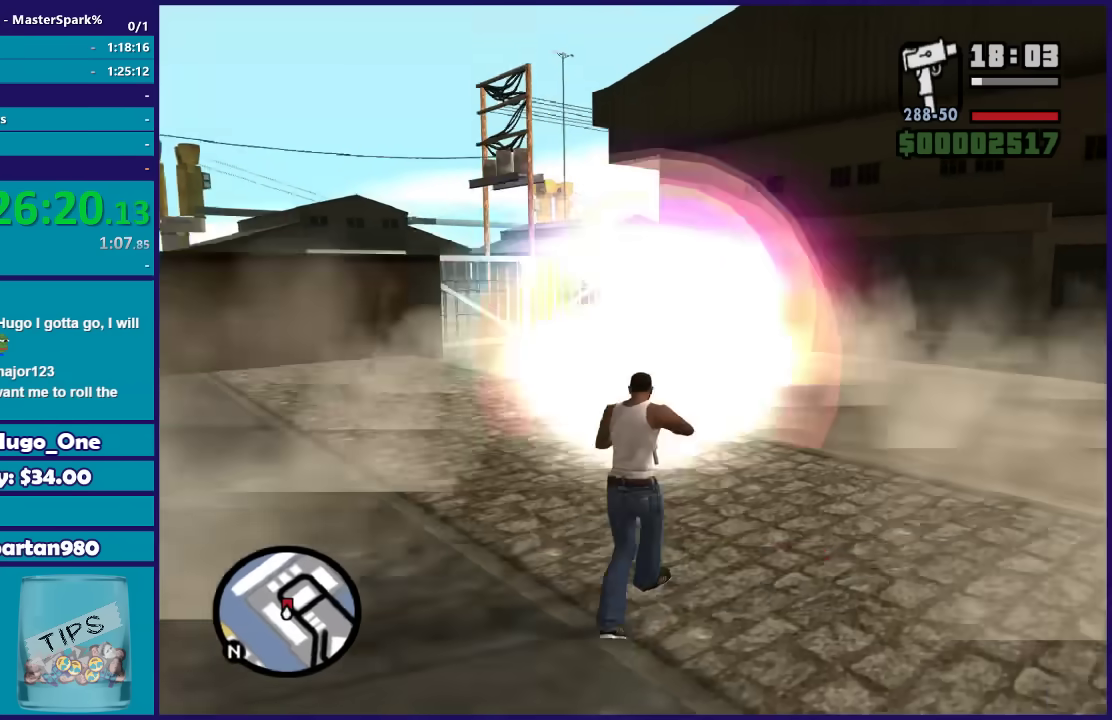
{"buttons": [], "left_stick": "center", "right_stick": "center", "events": [[333, "DPAD_UP", "up"]]}
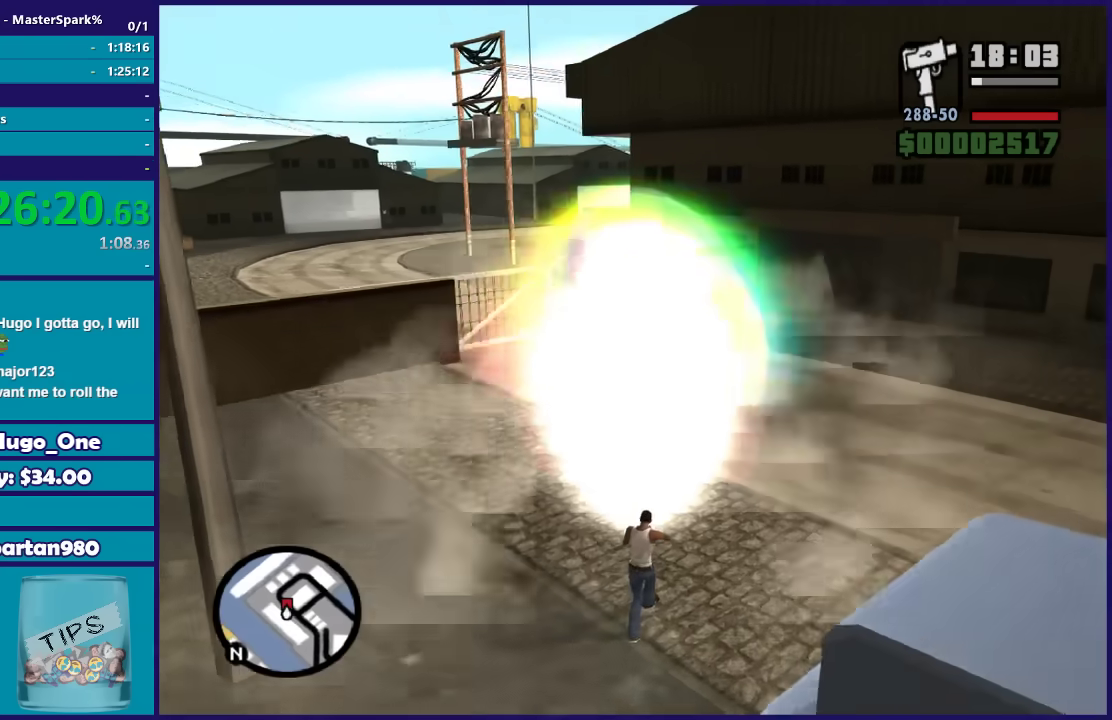
{"buttons": [], "left_stick": "up-left", "right_stick": "center", "events": [[34, "left_stick", "up"], [267, "left_stick", "up-left"], [334, "A", "down"], [467, "A", "up"]]}
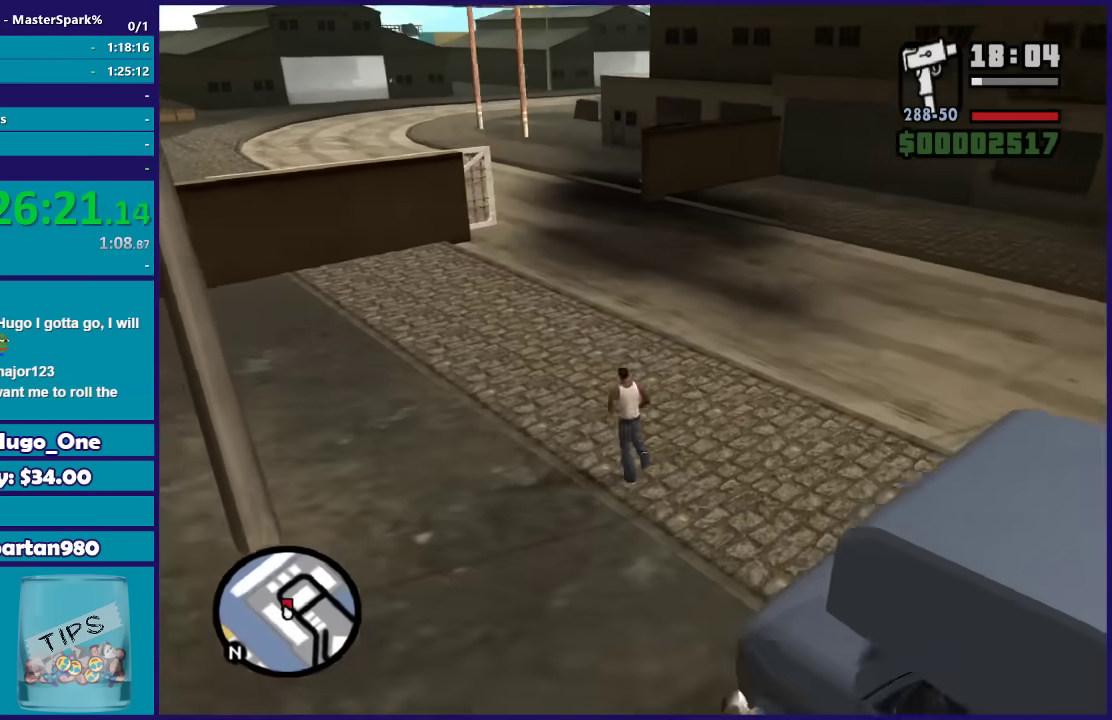
{"buttons": [], "left_stick": "up", "right_stick": "center", "events": [[33, "A", "down"], [66, "left_stick", "up"], [133, "A", "up"], [233, "A", "down"], [333, "A", "up"], [400, "A", "down"], [500, "A", "up"]]}
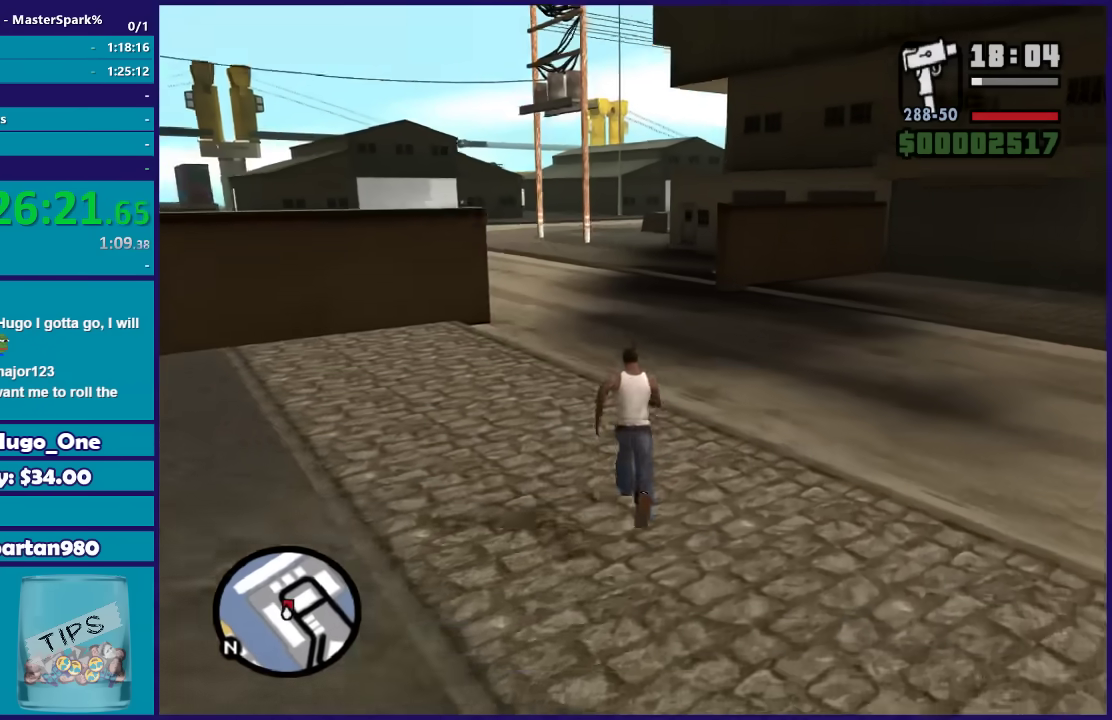
{"buttons": ["A"], "left_stick": "up", "right_stick": "center", "events": [[100, "A", "down"], [200, "A", "up"], [267, "A", "down"], [367, "A", "up"], [467, "A", "down"]]}
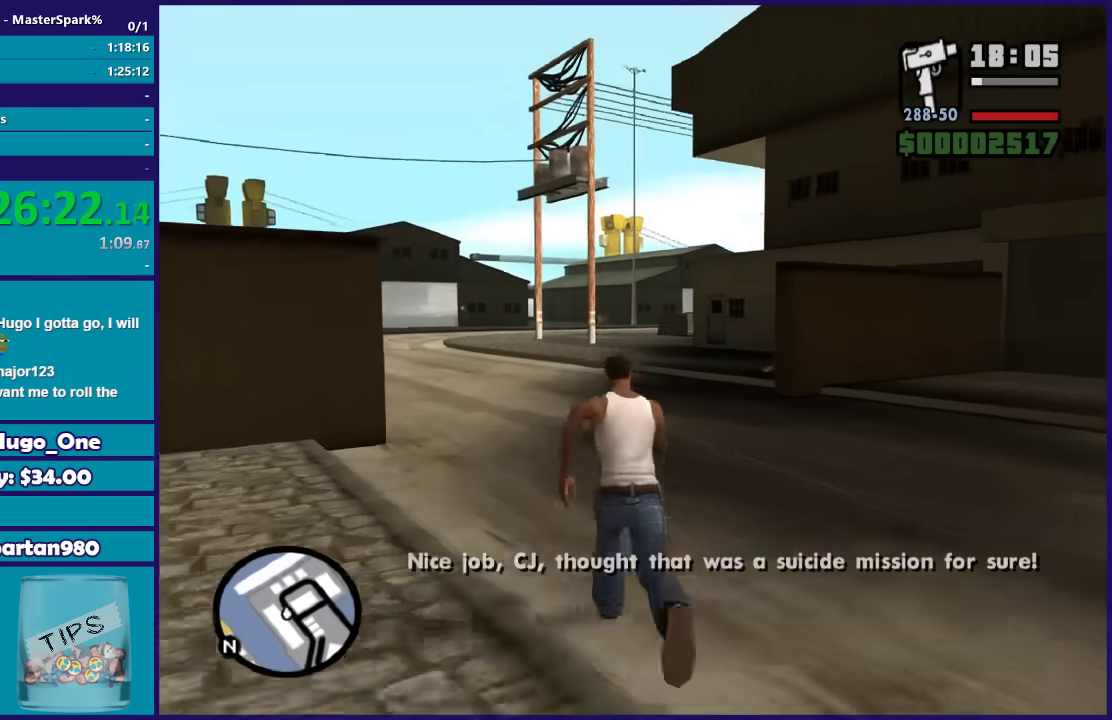
{"buttons": ["A"], "left_stick": "up", "right_stick": "center", "events": [[66, "A", "up"], [167, "A", "down"], [267, "A", "up"], [333, "A", "down"]]}
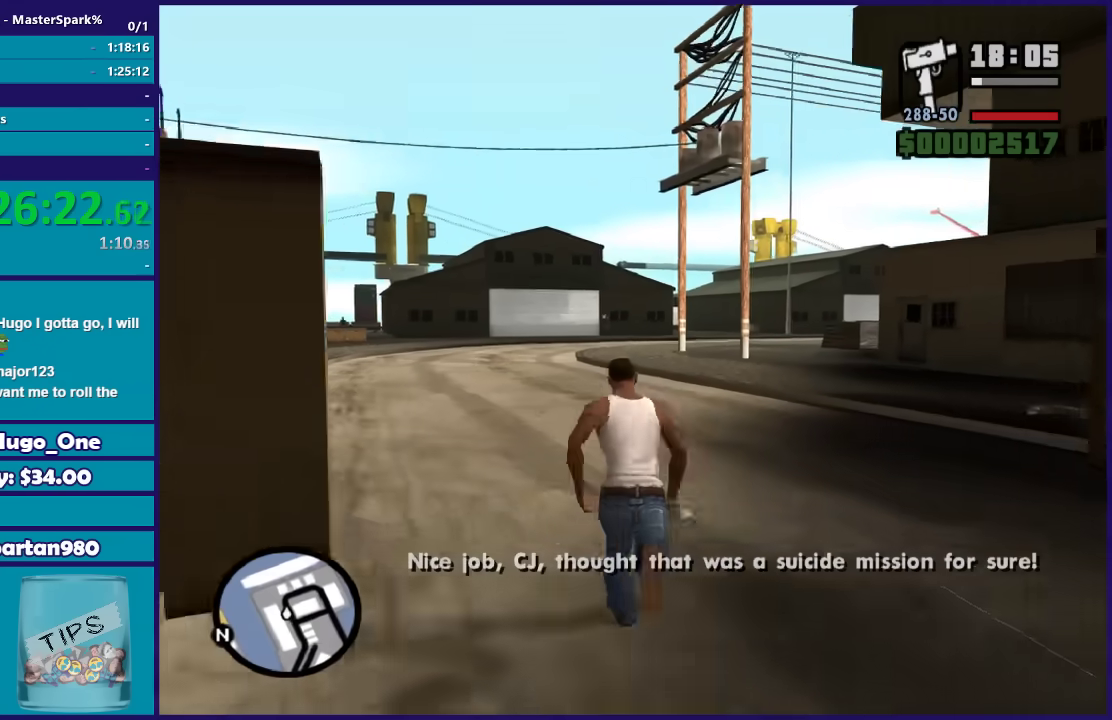
{"buttons": [], "left_stick": "up", "right_stick": "center", "events": [[100, "A", "up"], [200, "A", "down"], [300, "A", "up"], [401, "A", "down"], [467, "A", "up"]]}
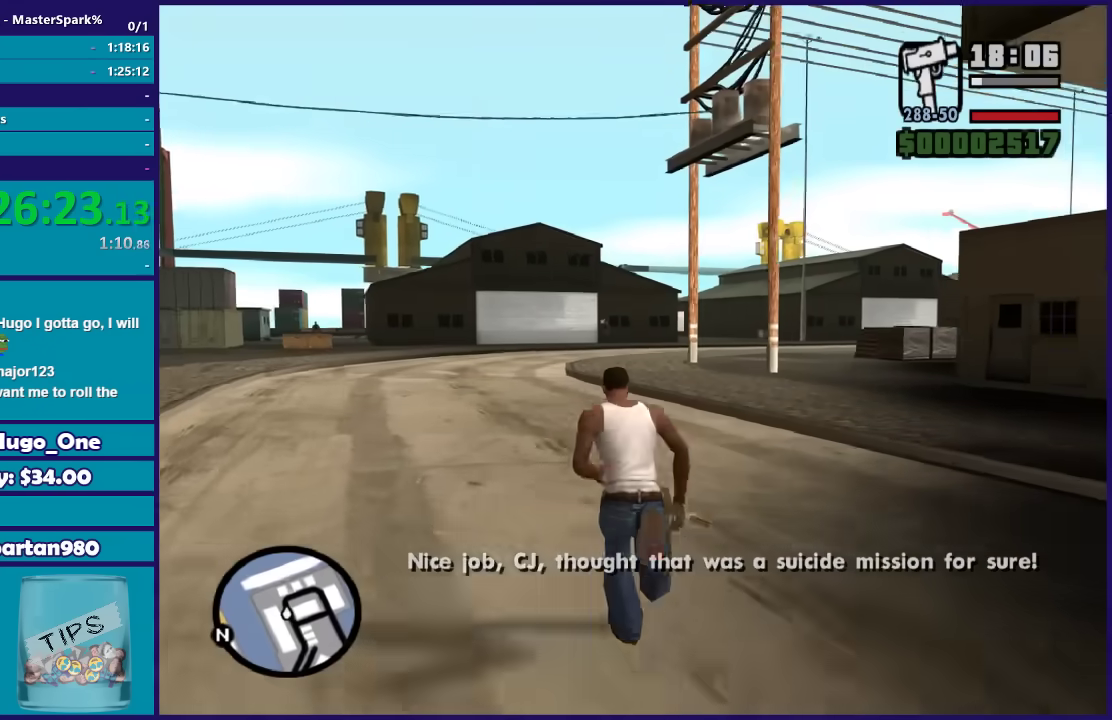
{"buttons": ["A"], "left_stick": "up", "right_stick": "center", "events": [[66, "A", "down"], [166, "A", "up"], [267, "A", "down"], [400, "A", "up"], [467, "A", "down"]]}
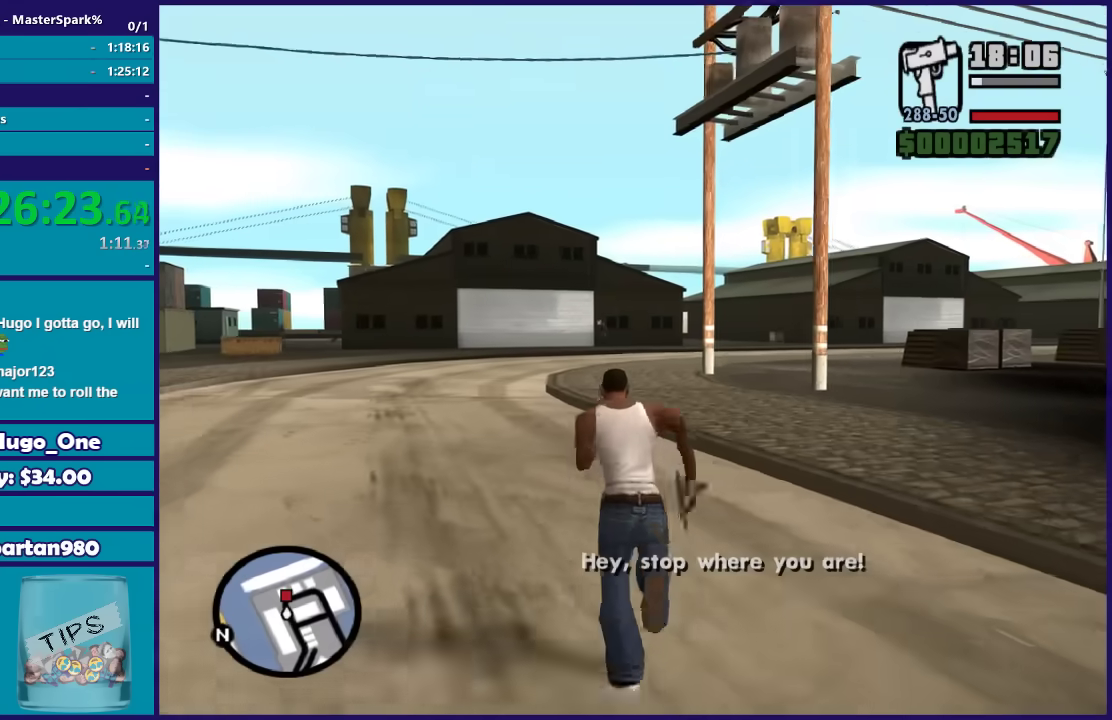
{"buttons": [], "left_stick": "up", "right_stick": "center", "events": [[67, "A", "up"], [167, "A", "down"], [234, "A", "up"], [367, "A", "down"], [434, "A", "up"]]}
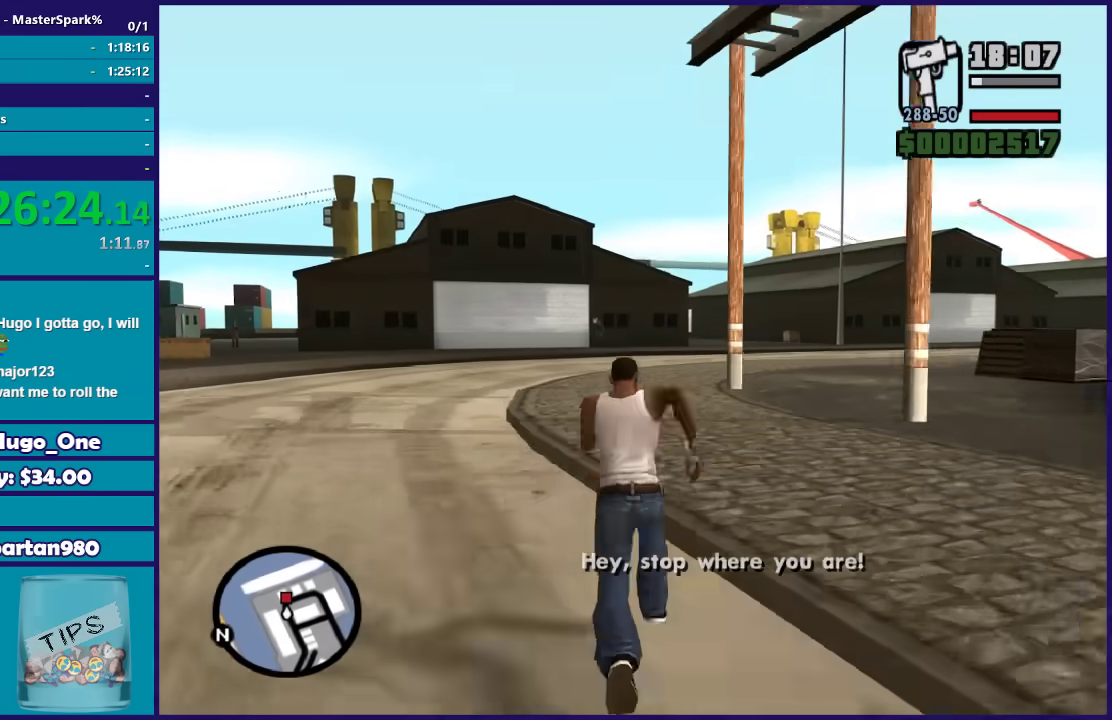
{"buttons": ["A"], "left_stick": "up", "right_stick": "center", "events": [[33, "A", "down"], [133, "A", "up"], [233, "A", "down"], [333, "A", "up"], [400, "A", "down"]]}
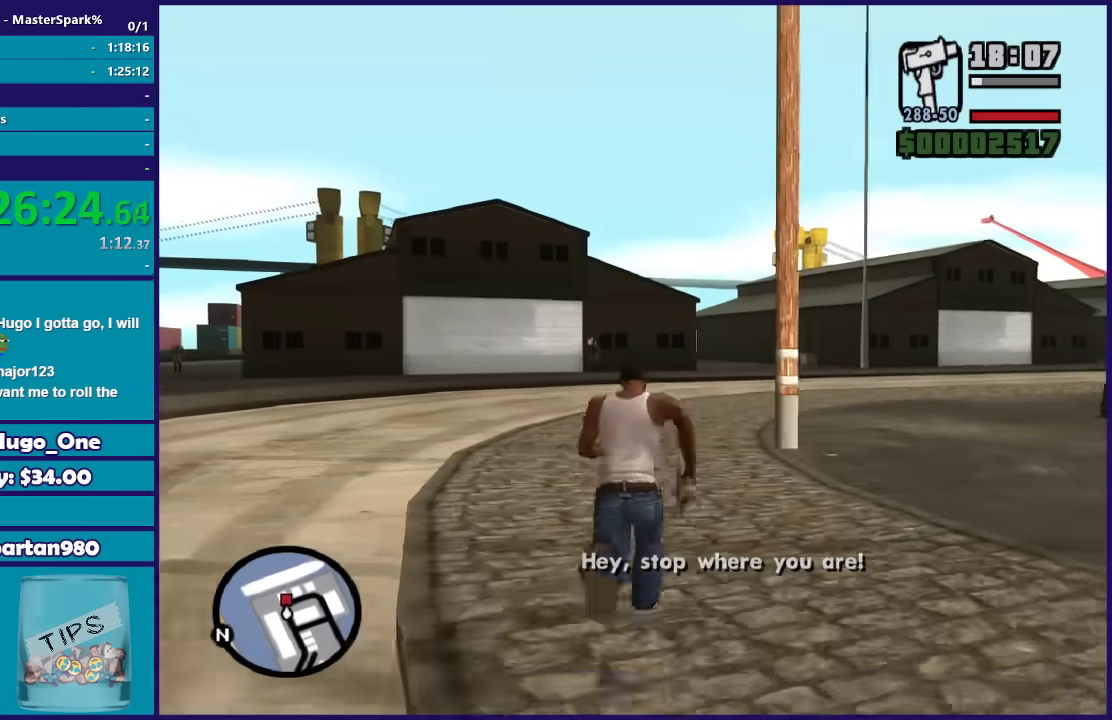
{"buttons": ["A"], "left_stick": "up", "right_stick": "center", "events": [[34, "A", "up"], [100, "A", "down"], [200, "A", "up"], [300, "A", "down"], [401, "A", "up"], [467, "A", "down"]]}
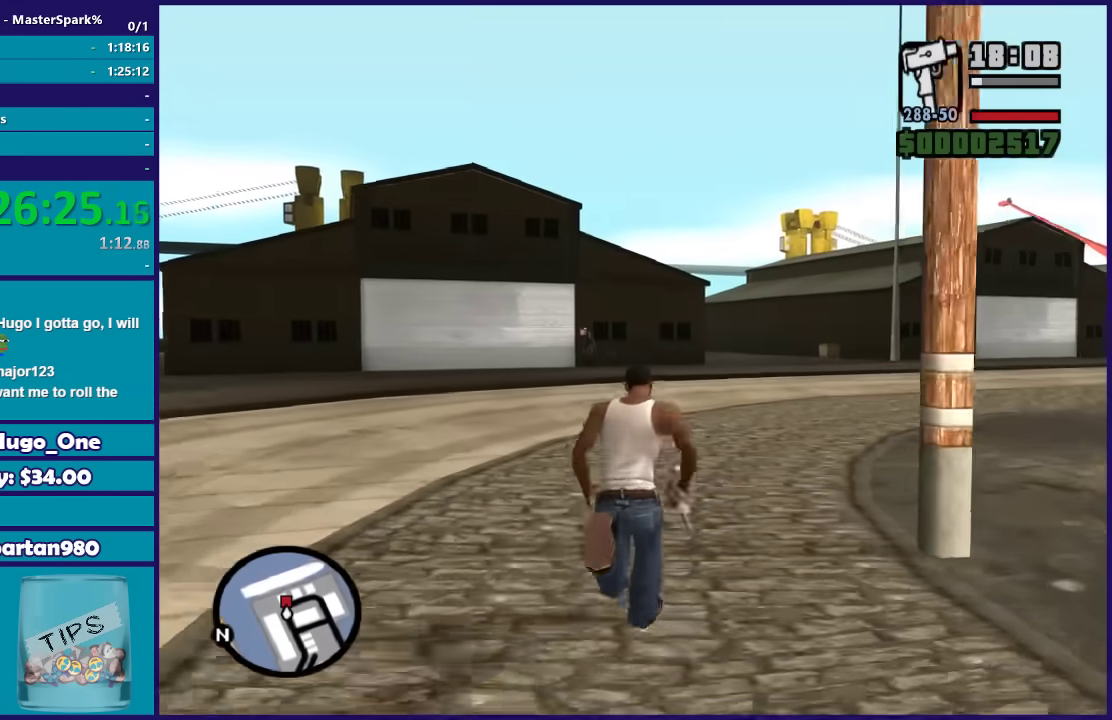
{"buttons": [], "left_stick": "up", "right_stick": "center", "events": [[66, "A", "up"], [167, "A", "down"], [267, "A", "up"], [367, "A", "down"], [467, "A", "up"]]}
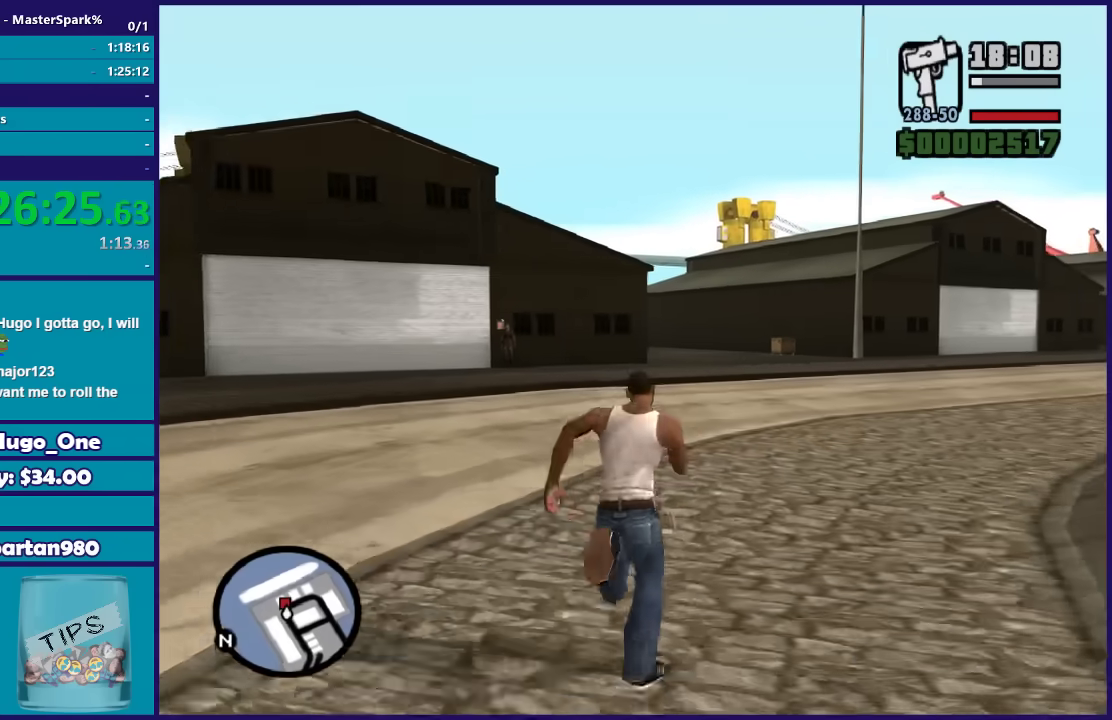
{"buttons": [], "left_stick": "up", "right_stick": "center", "events": [[34, "A", "down"], [134, "A", "up"], [234, "A", "down"], [300, "A", "up"], [401, "A", "down"], [501, "A", "up"]]}
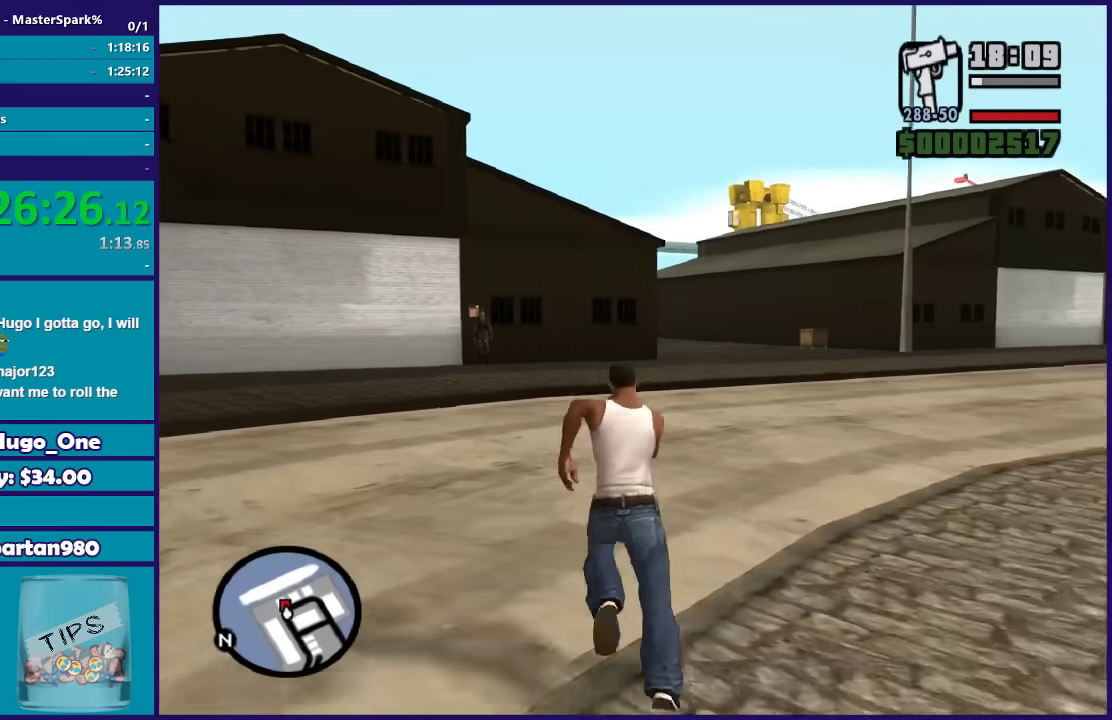
{"buttons": [], "left_stick": "up", "right_stick": "center", "events": [[66, "A", "down"], [167, "A", "up"]]}
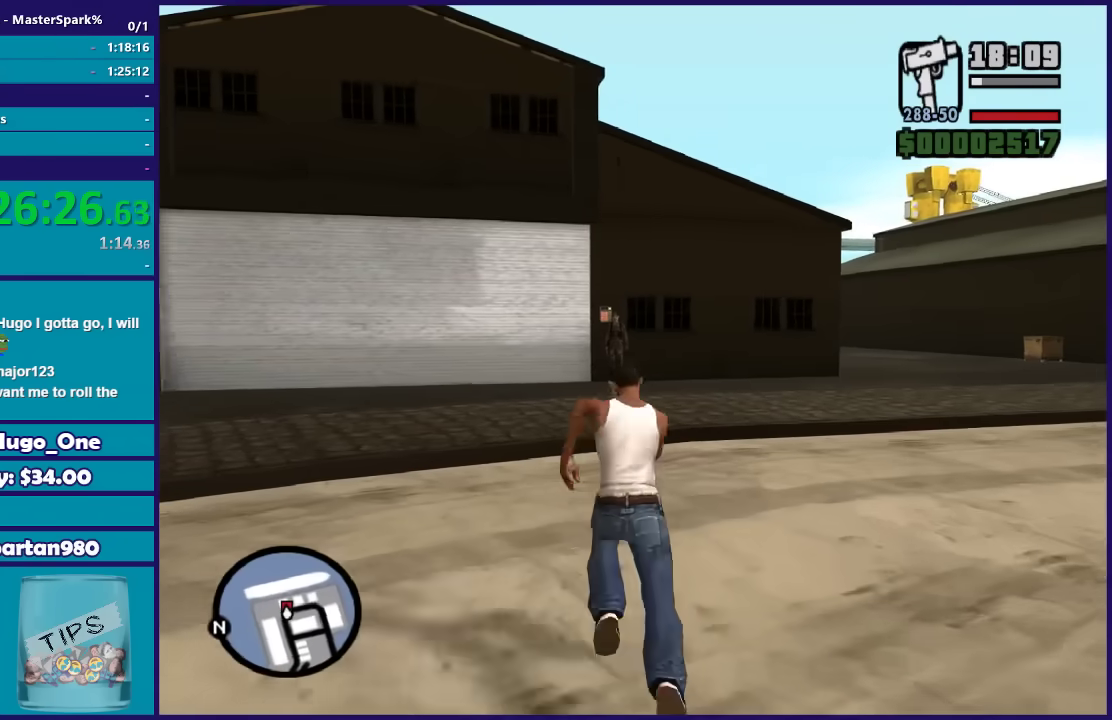
{"buttons": ["DPAD_UP"], "left_stick": "center", "right_stick": "center", "events": [[234, "DPAD_UP", "down"], [334, "left_stick", "center"]]}
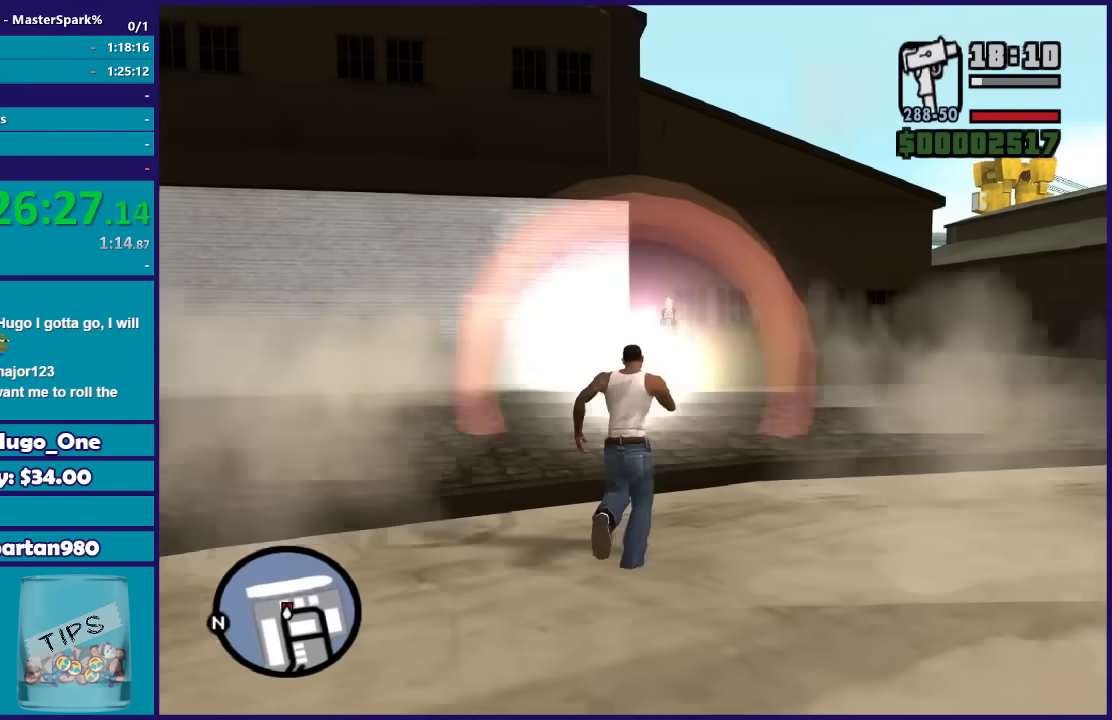
{"buttons": [], "left_stick": "up-left", "right_stick": "center", "events": [[166, "DPAD_UP", "up"], [267, "left_stick", "up"], [467, "left_stick", "up-left"]]}
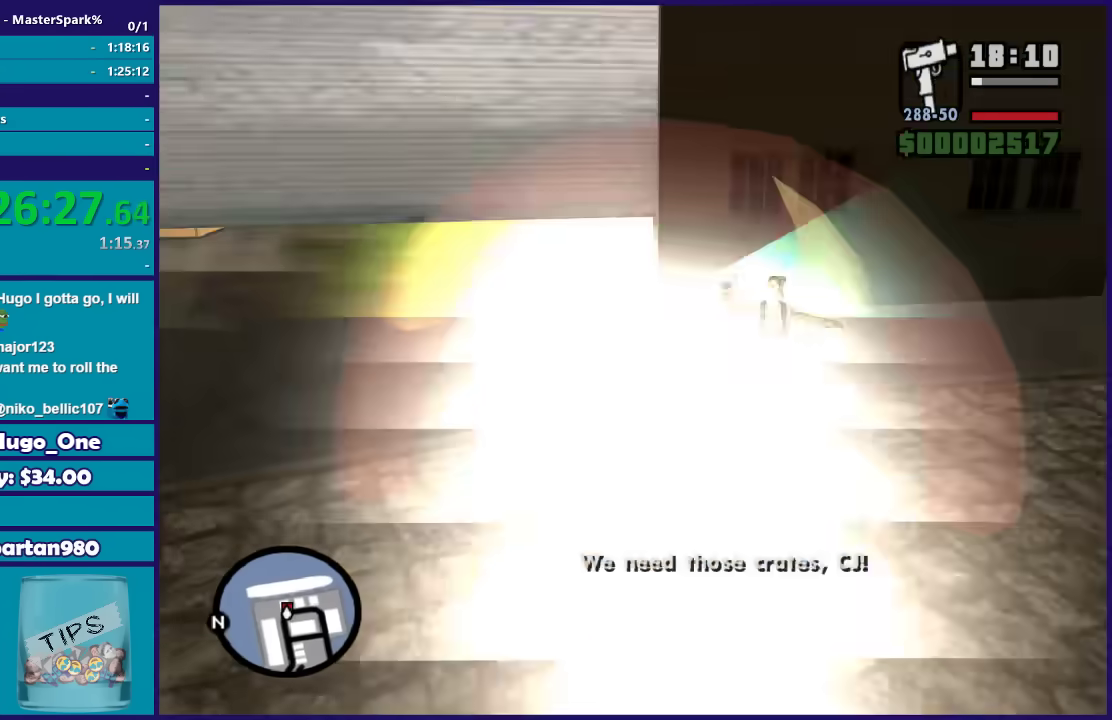
{"buttons": ["A"], "left_stick": "up", "right_stick": "center", "events": [[401, "left_stick", "up"], [434, "A", "down"]]}
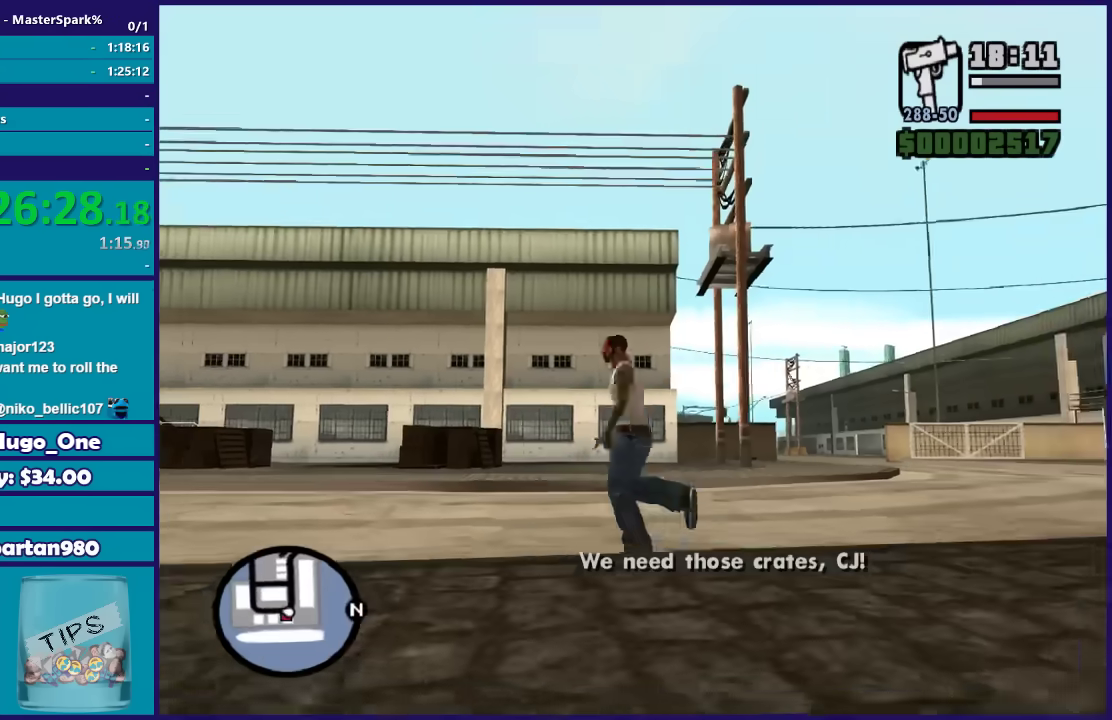
{"buttons": [], "left_stick": "up-right", "right_stick": "center", "events": [[33, "A", "up"], [66, "left_stick", "up-left"], [133, "A", "down"], [167, "left_stick", "up"], [233, "A", "up"], [400, "left_stick", "up-right"]]}
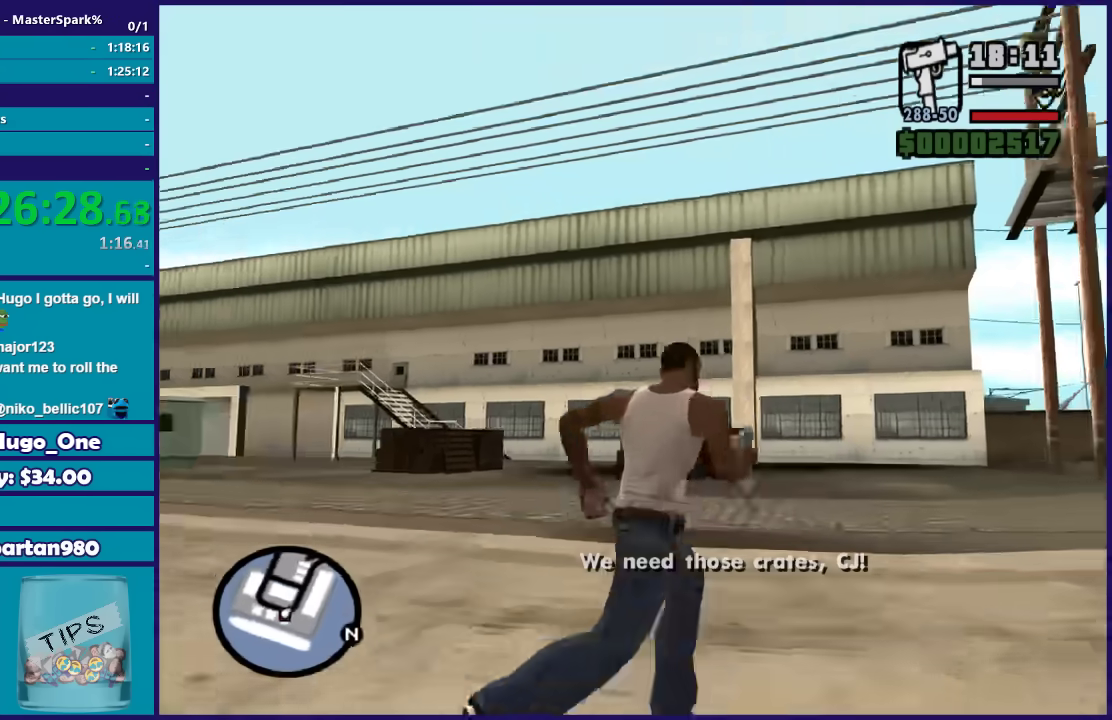
{"buttons": [], "left_stick": "left", "right_stick": "down-right", "events": [[100, "left_stick", "right"], [200, "right_stick", "right"], [467, "left_stick", "left"], [467, "right_stick", "down-right"]]}
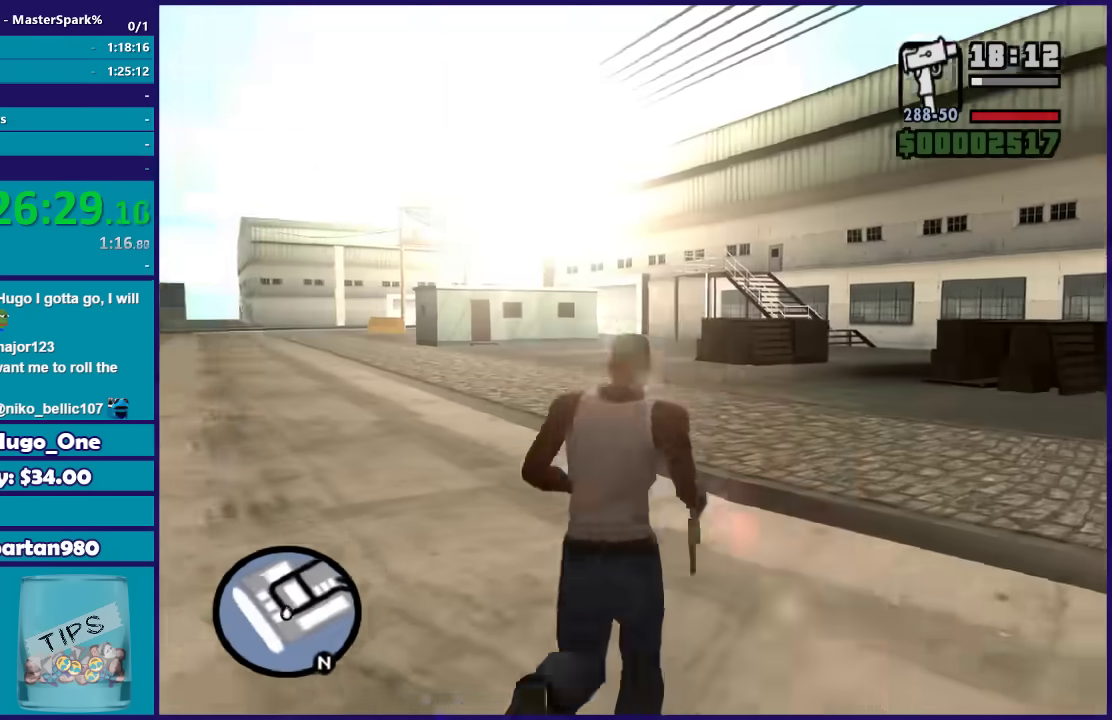
{"buttons": [], "left_stick": "up-left", "right_stick": "left"}
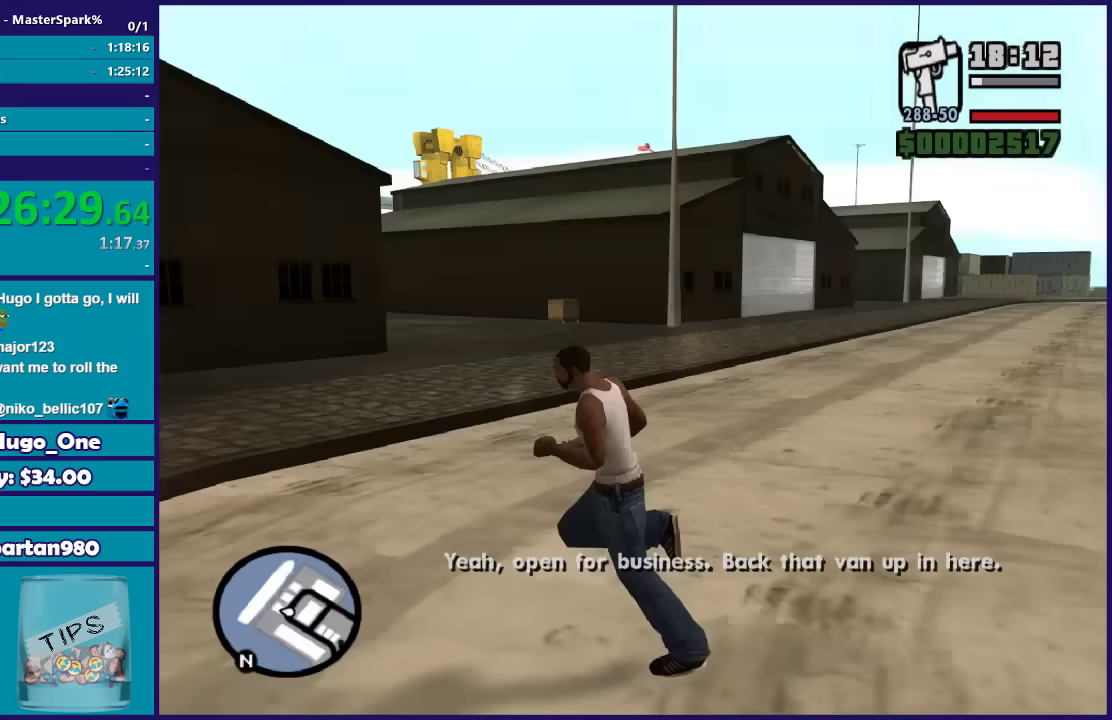
{"buttons": [], "left_stick": "up-left", "right_stick": "center", "events": [[67, "right_stick", "center"], [134, "left_stick", "up"], [200, "A", "down"], [300, "A", "up"], [401, "A", "down"], [467, "A", "up"], [501, "left_stick", "up-left"]]}